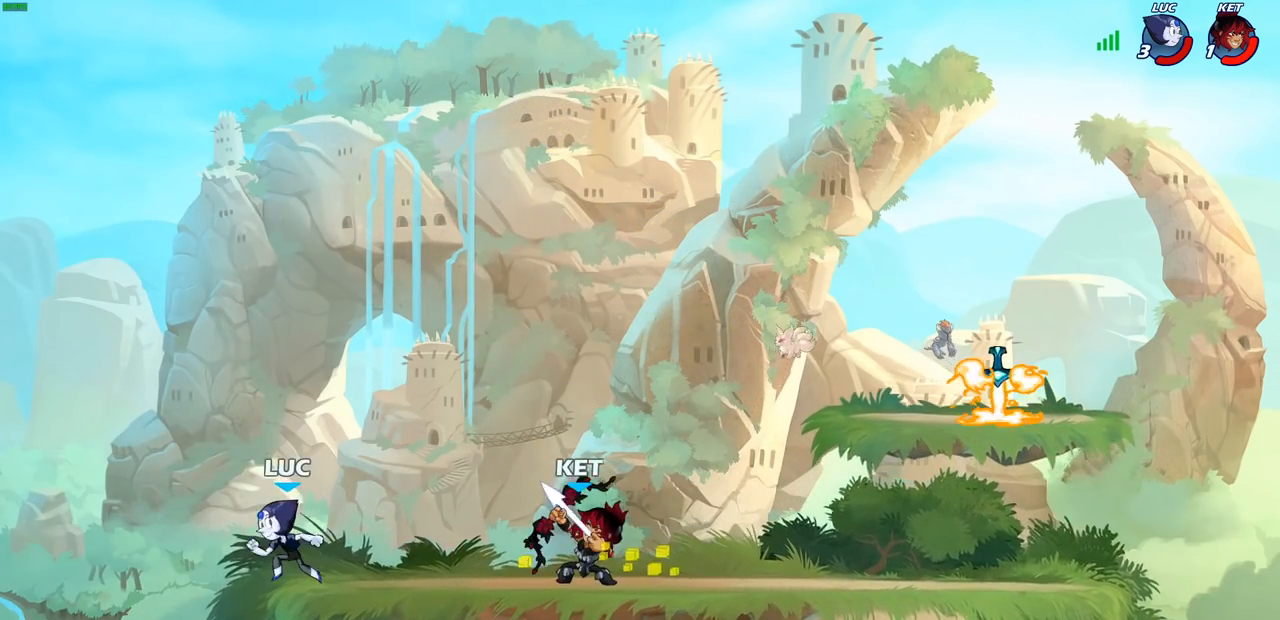
Gameplay with a controller (PlayStation layout); each line is a JSON object with the inputs held at the frame after it. "events" lists button and stick changes between this image and that frame as [ms after this image, input, new state], when the widget could be followed in between.
{"buttons": [], "left_stick": "center", "right_stick": "center", "events": [[50, "R2", "down"], [67, "CIRCLE", "down"], [83, "R2", "up"], [150, "CIRCLE", "up"], [383, "left_stick", "center"]]}
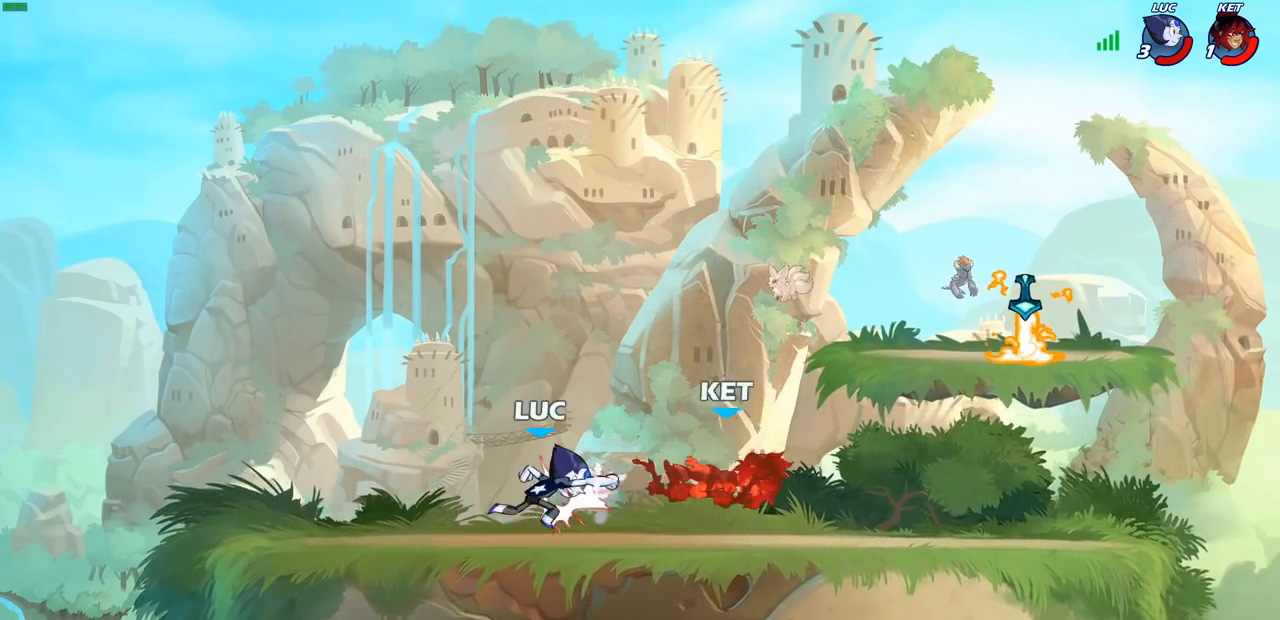
{"buttons": ["R2"], "left_stick": "right", "right_stick": "center", "events": [[317, "left_stick", "right"], [450, "R2", "down"]]}
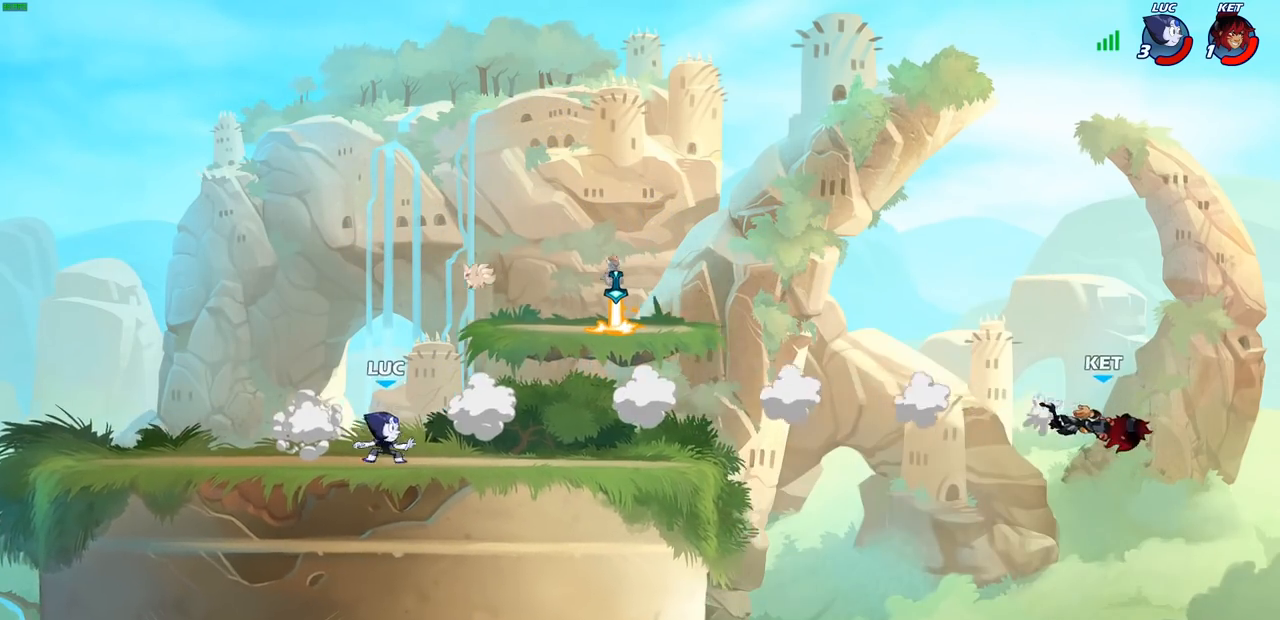
{"buttons": ["R1"], "left_stick": "right", "right_stick": "center", "events": [[100, "R2", "up"], [150, "left_stick", "center"], [300, "CROSS", "down"], [467, "CROSS", "up"], [467, "R1", "down"], [500, "left_stick", "right"]]}
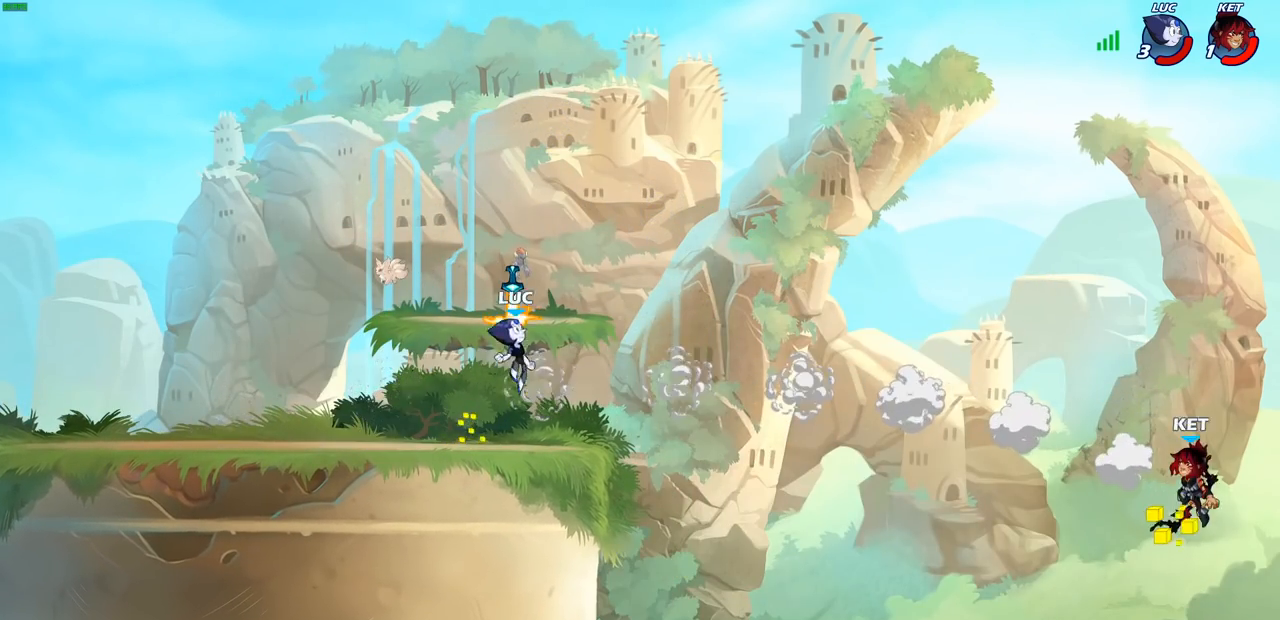
{"buttons": [], "left_stick": "center", "right_stick": "center", "events": [[83, "R1", "up"], [300, "R1", "down"], [367, "R1", "up"], [400, "left_stick", "center"]]}
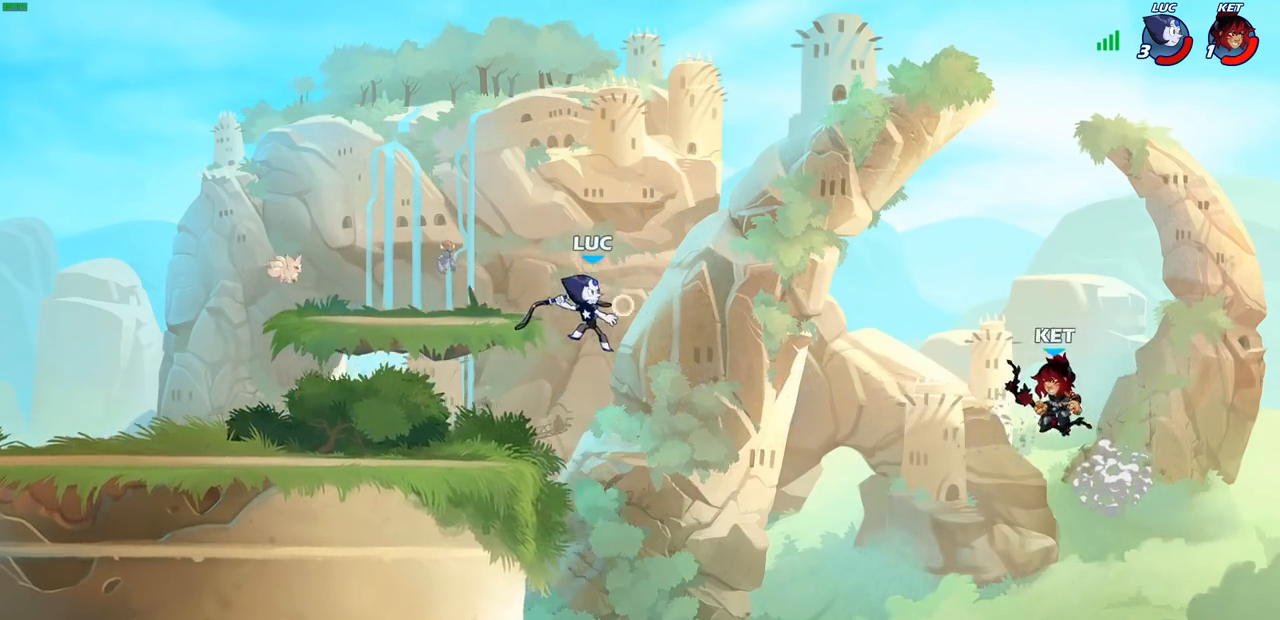
{"buttons": ["CROSS"], "left_stick": "center", "right_stick": "center", "events": [[367, "CROSS", "down"]]}
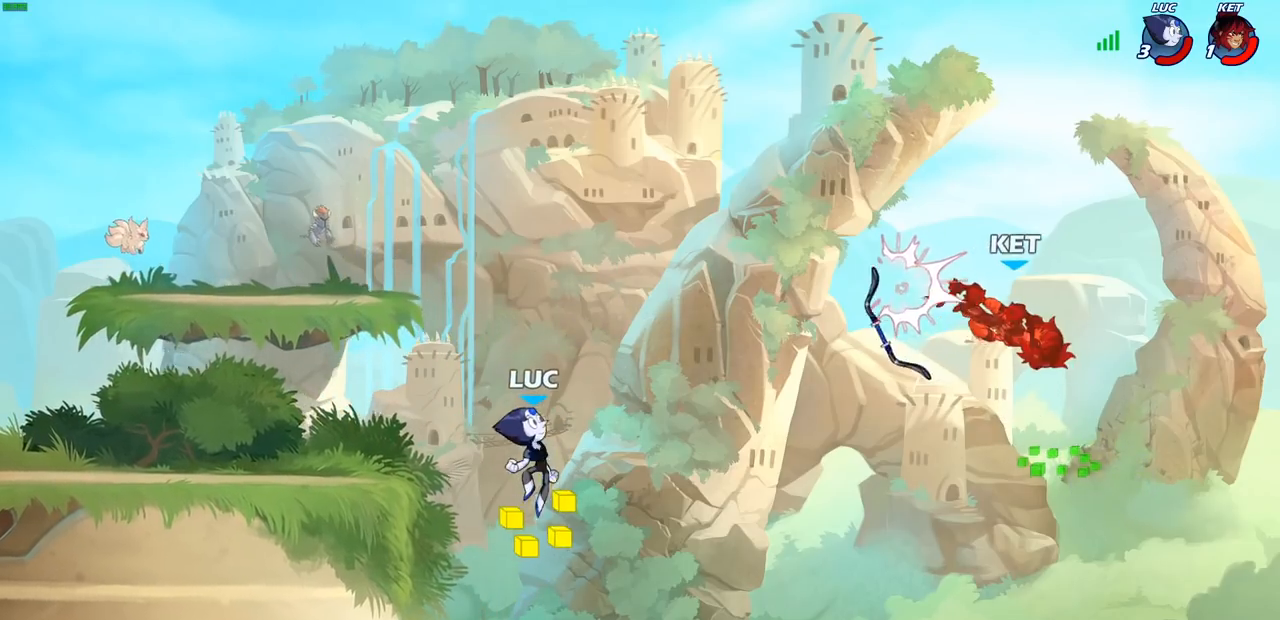
{"buttons": [], "left_stick": "left", "right_stick": "center", "events": [[17, "left_stick", "left"], [33, "CROSS", "up"], [317, "left_stick", "down-left"], [467, "left_stick", "left"]]}
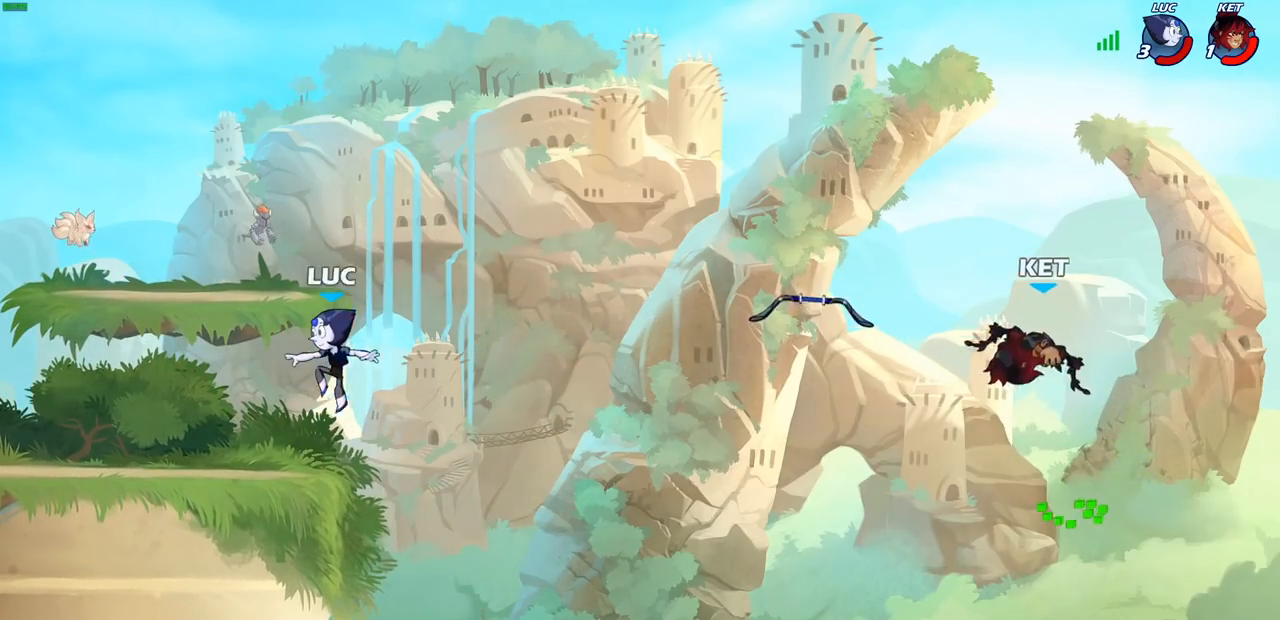
{"buttons": [], "left_stick": "center", "right_stick": "center", "events": [[183, "left_stick", "center"], [233, "left_stick", "right"], [383, "left_stick", "center"]]}
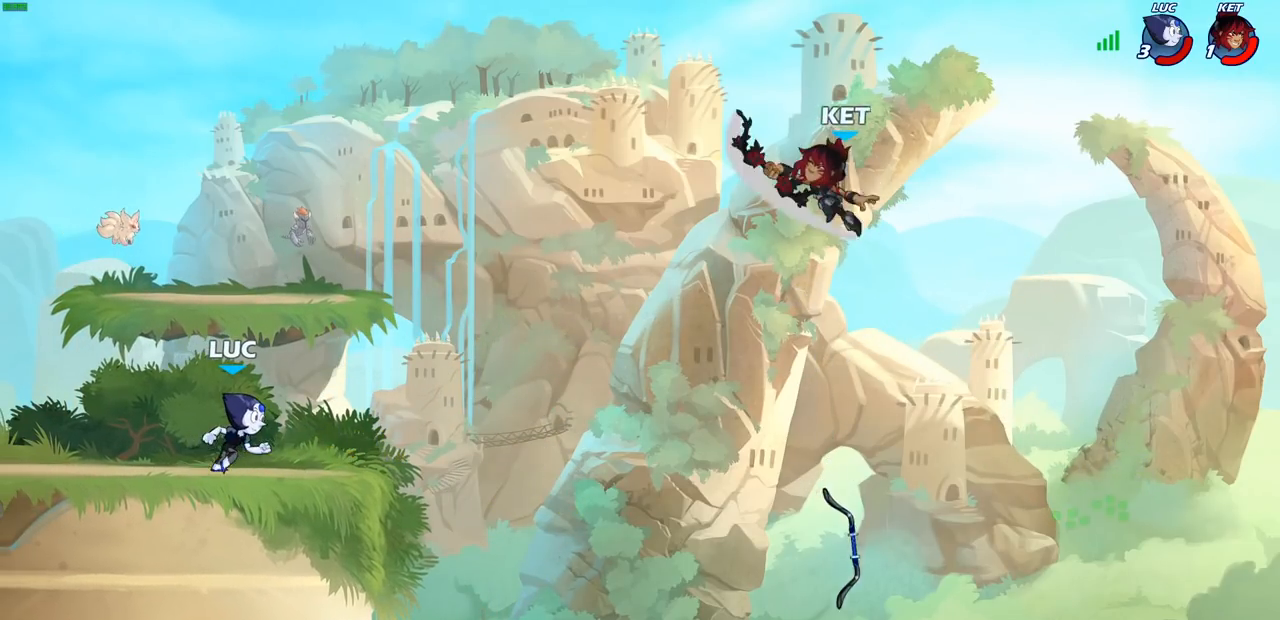
{"buttons": ["CROSS"], "left_stick": "right", "right_stick": "center", "events": [[250, "left_stick", "right"], [333, "R2", "down"], [367, "CROSS", "down"], [483, "R2", "up"]]}
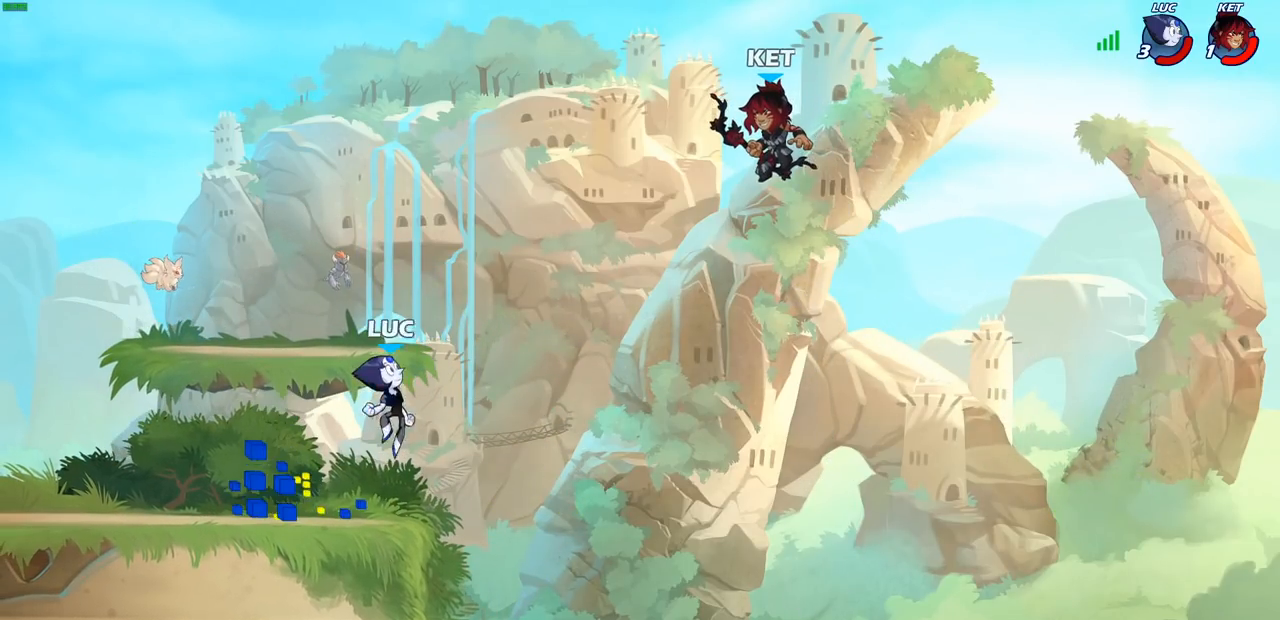
{"buttons": [], "left_stick": "left", "right_stick": "center", "events": [[33, "CIRCLE", "down"], [67, "CROSS", "up"], [250, "CIRCLE", "up"], [400, "left_stick", "up"], [450, "left_stick", "left"]]}
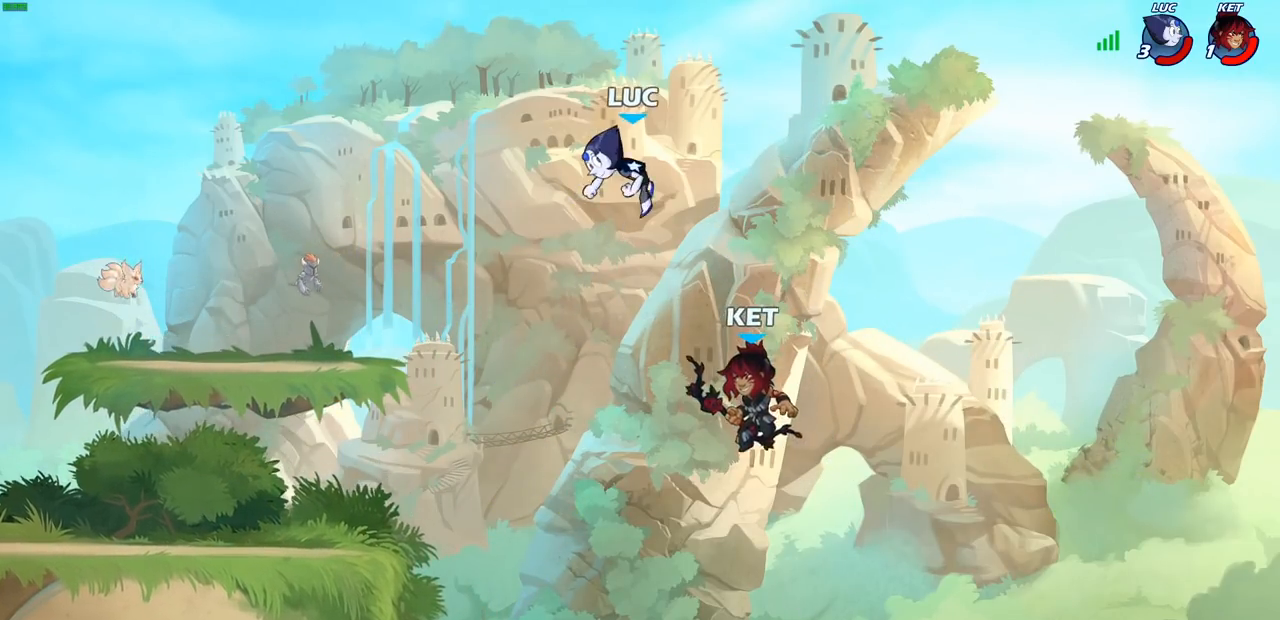
{"buttons": [], "left_stick": "down-left", "right_stick": "center", "events": [[150, "left_stick", "down-left"]]}
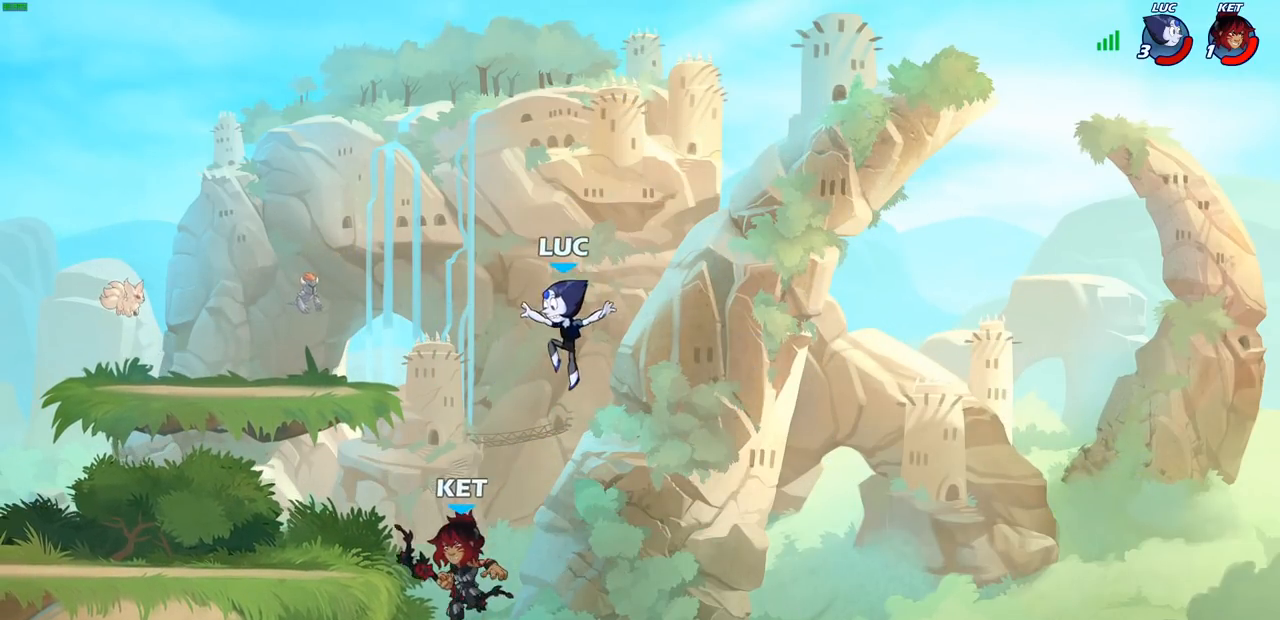
{"buttons": [], "left_stick": "down-right", "right_stick": "center", "events": [[33, "CIRCLE", "down"], [483, "CIRCLE", "up"], [500, "left_stick", "down-right"]]}
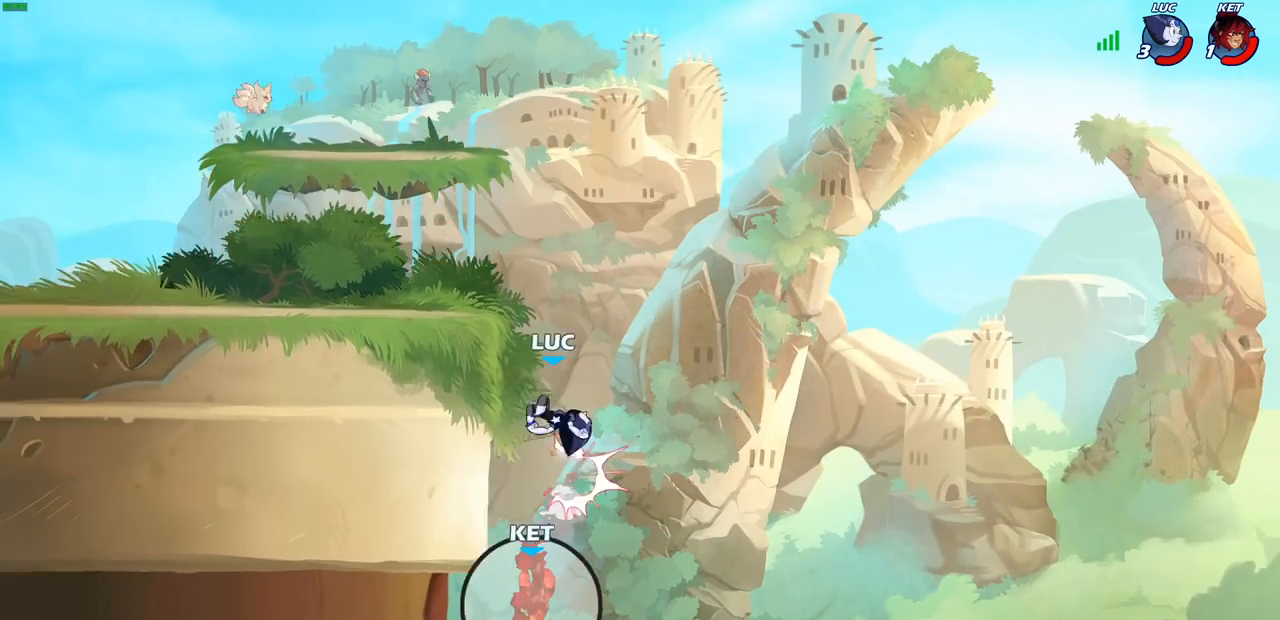
{"buttons": [], "left_stick": "center", "right_stick": "center", "events": [[17, "left_stick", "center"]]}
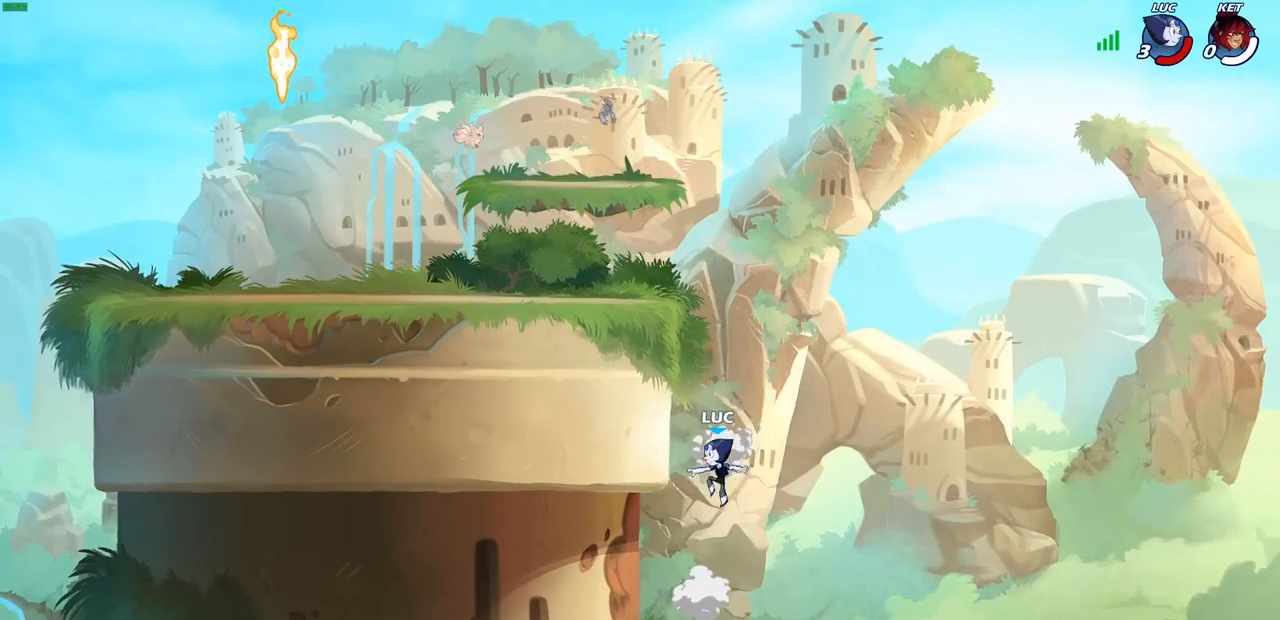
{"buttons": [], "left_stick": "center", "right_stick": "center", "events": []}
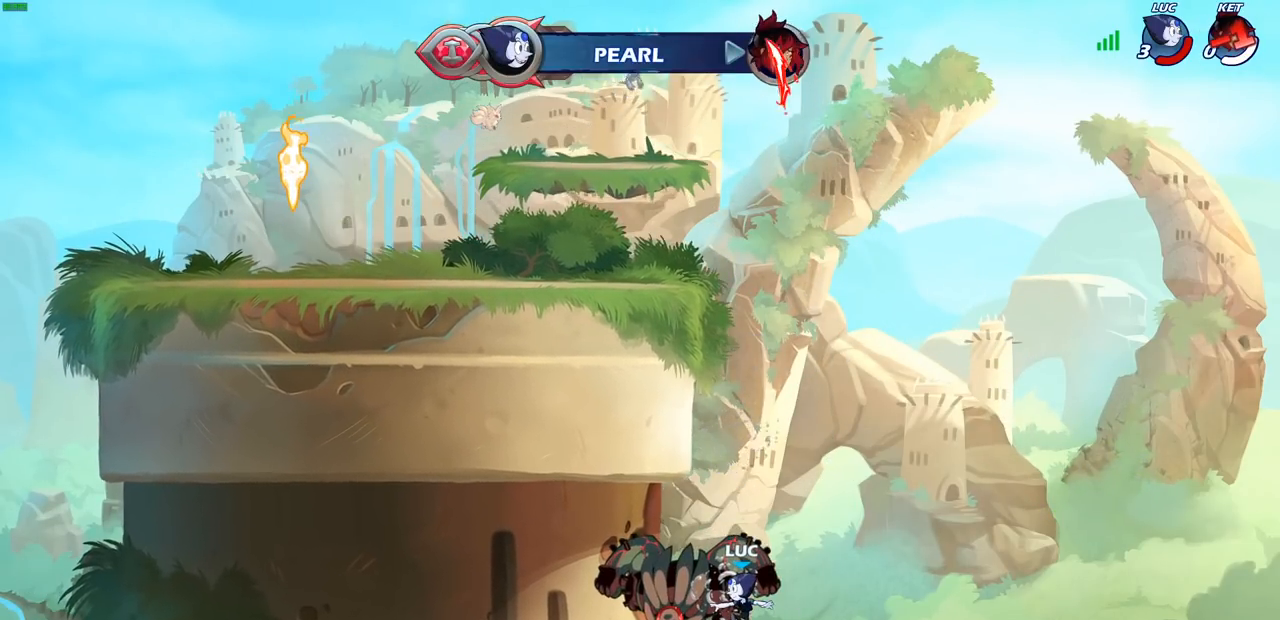
{"buttons": [], "left_stick": "center", "right_stick": "center", "events": []}
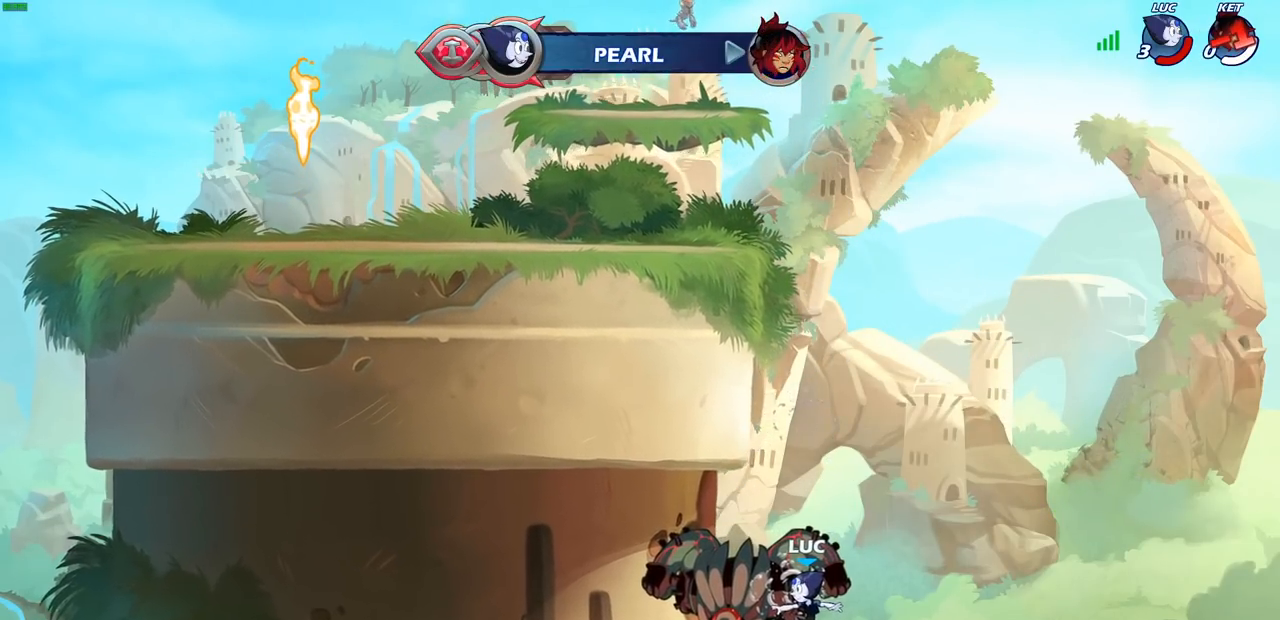
{"buttons": [], "left_stick": "center", "right_stick": "center", "events": []}
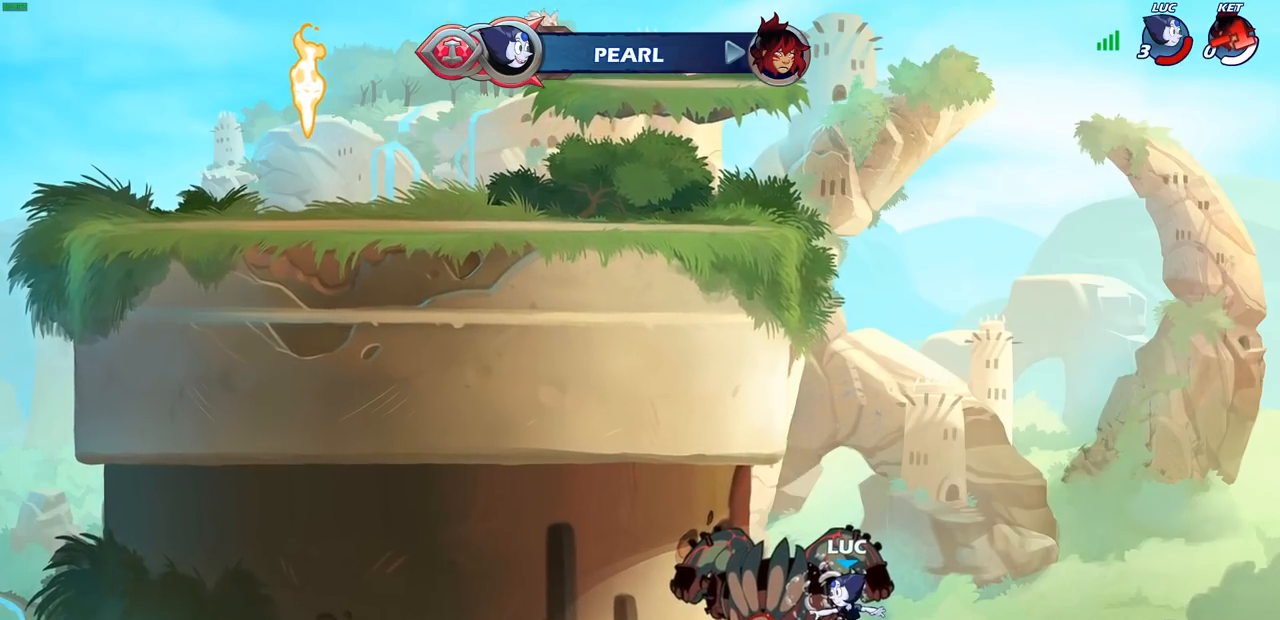
{"buttons": [], "left_stick": "center", "right_stick": "center", "events": []}
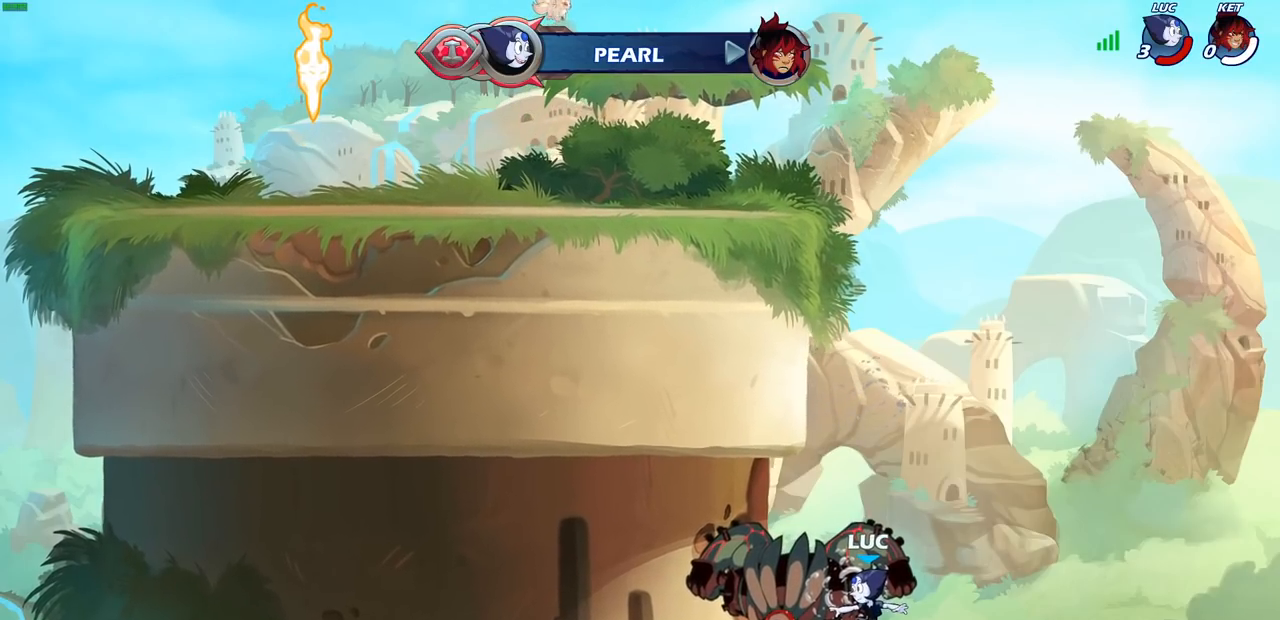
{"buttons": [], "left_stick": "center", "right_stick": "center", "events": []}
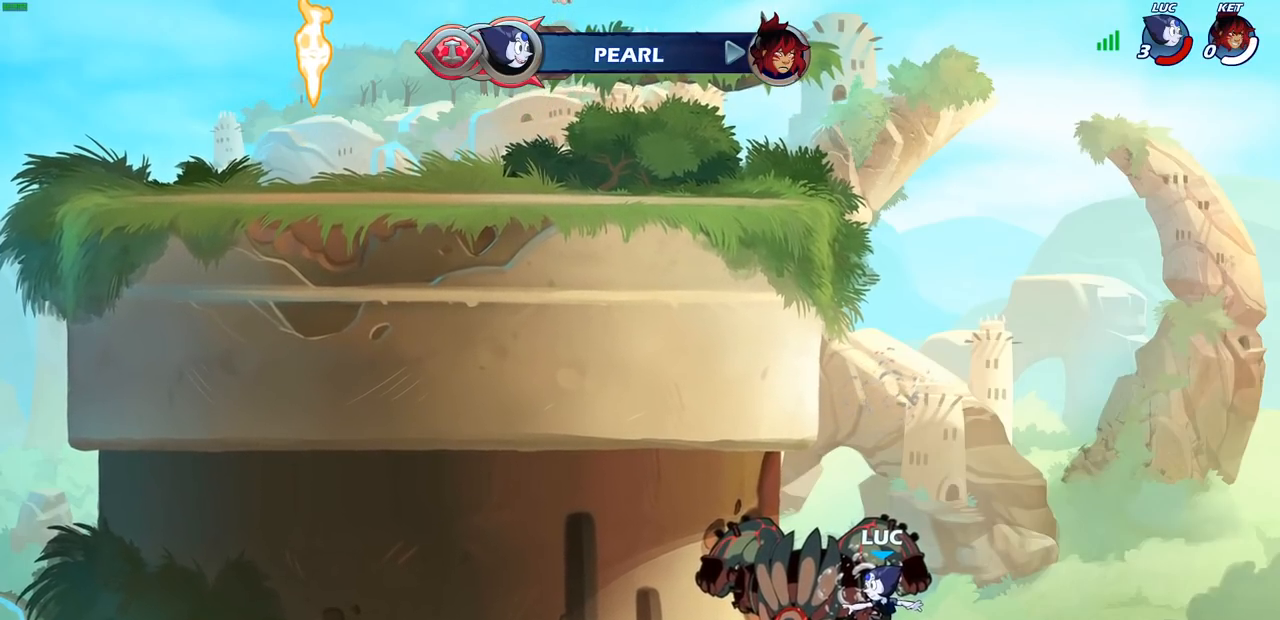
{"buttons": [], "left_stick": "center", "right_stick": "center", "events": []}
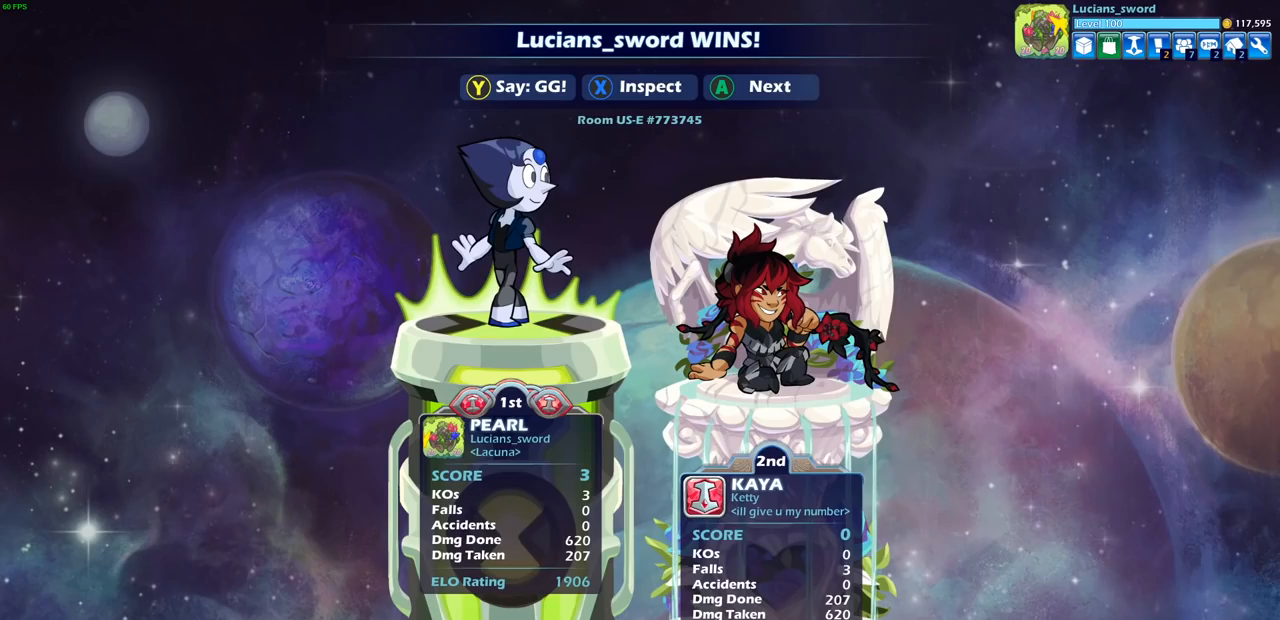
{"buttons": [], "left_stick": "center", "right_stick": "center", "events": []}
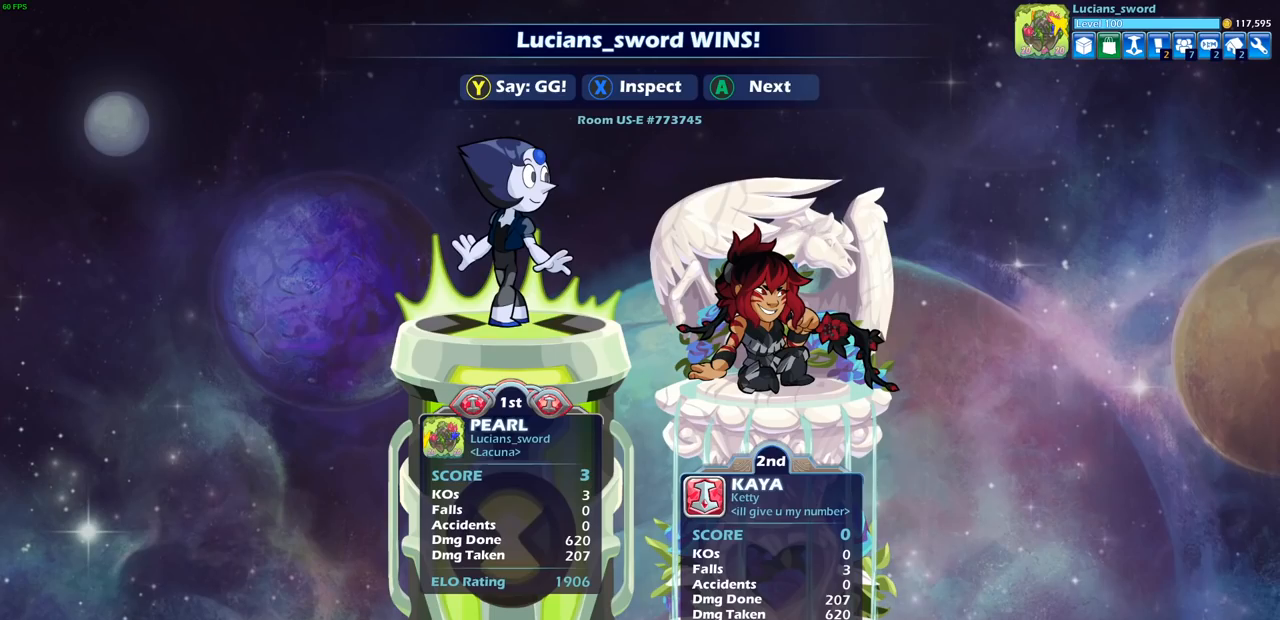
{"buttons": [], "left_stick": "center", "right_stick": "center", "events": []}
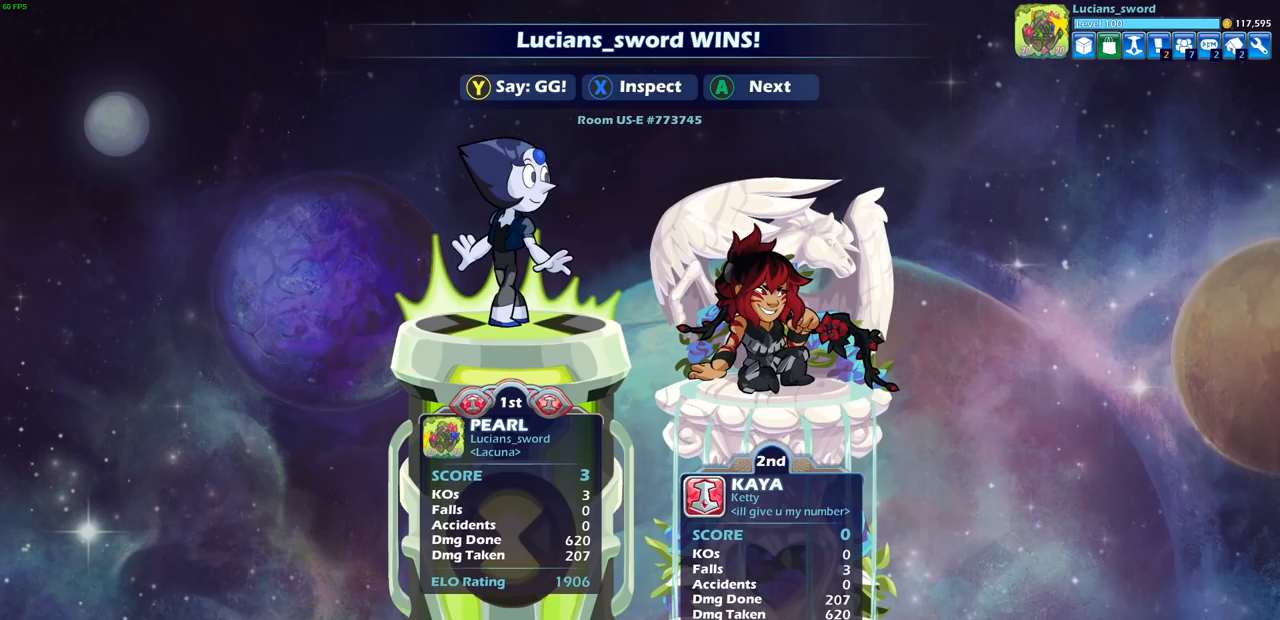
{"buttons": [], "left_stick": "center", "right_stick": "center", "events": []}
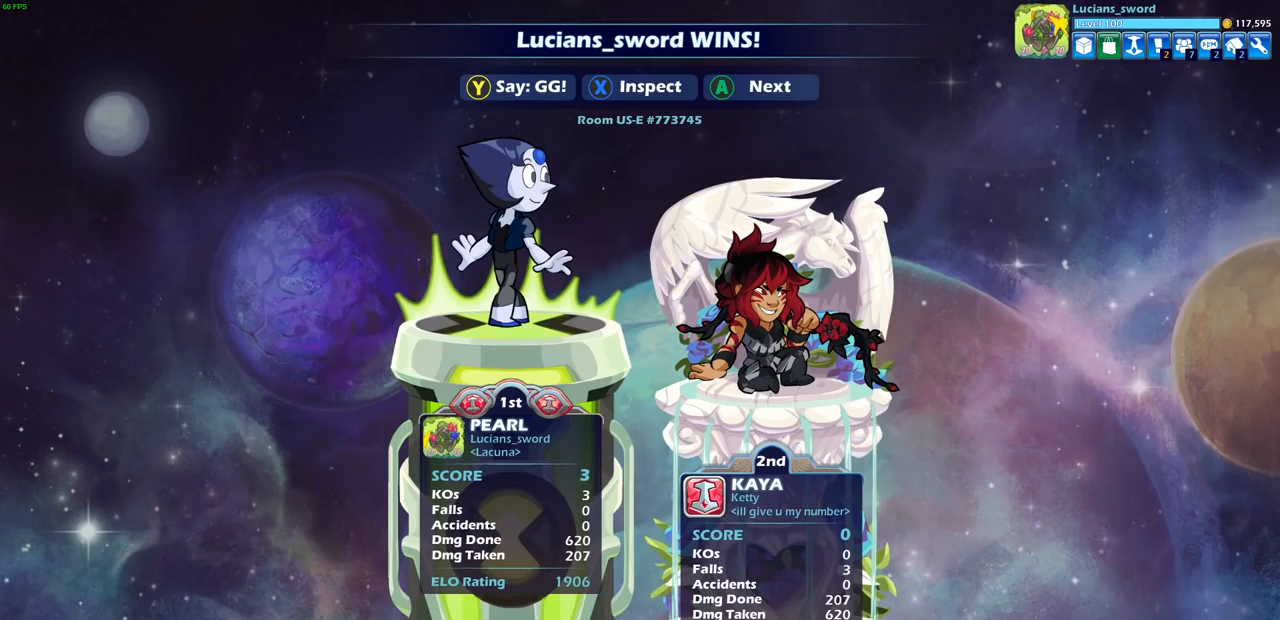
{"buttons": [], "left_stick": "center", "right_stick": "center", "events": []}
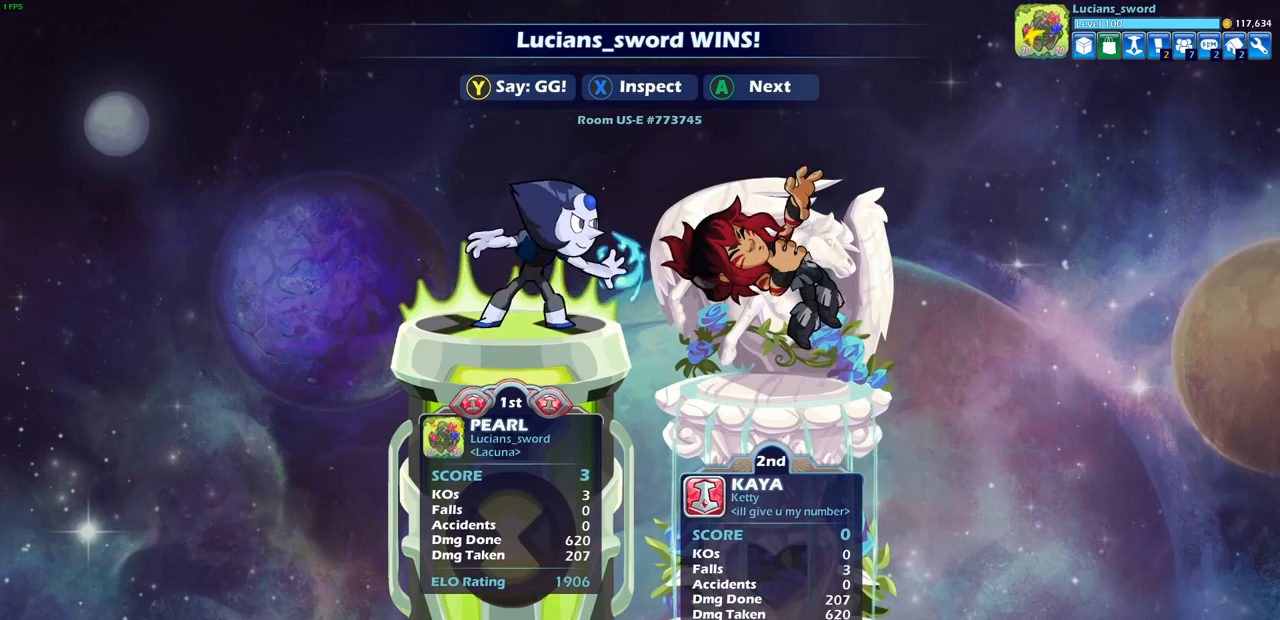
{"buttons": [], "left_stick": "center", "right_stick": "center", "events": [[133, "TRIANGLE", "down"], [233, "TRIANGLE", "up"]]}
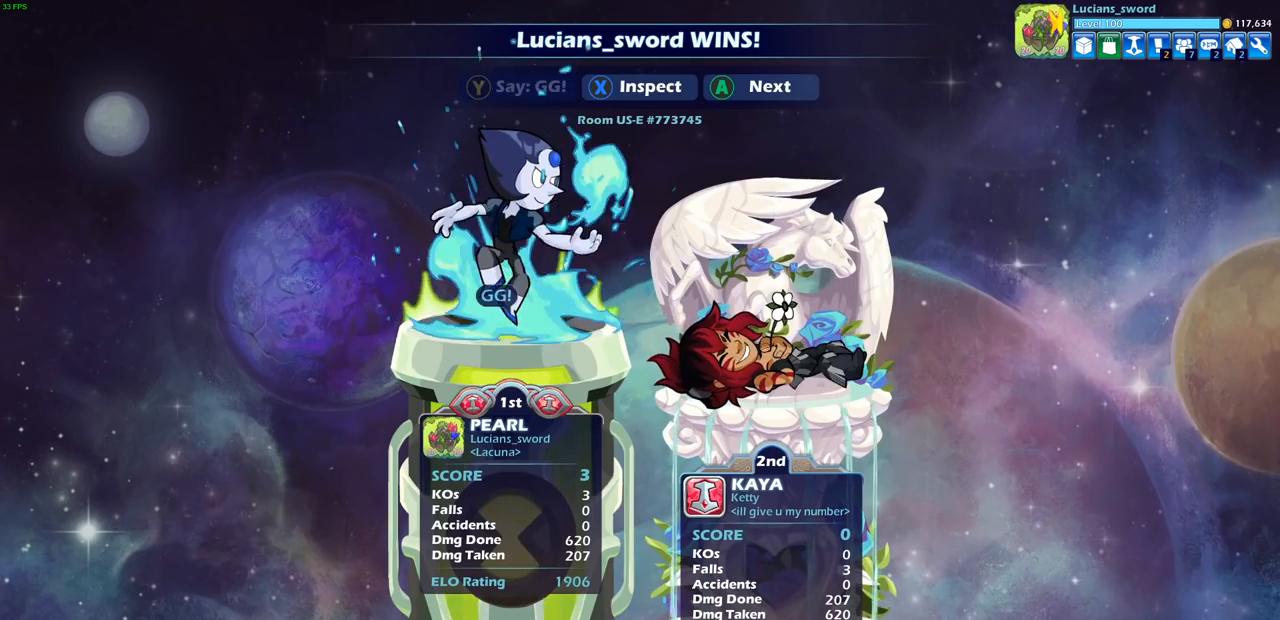
{"buttons": [], "left_stick": "center", "right_stick": "center", "events": []}
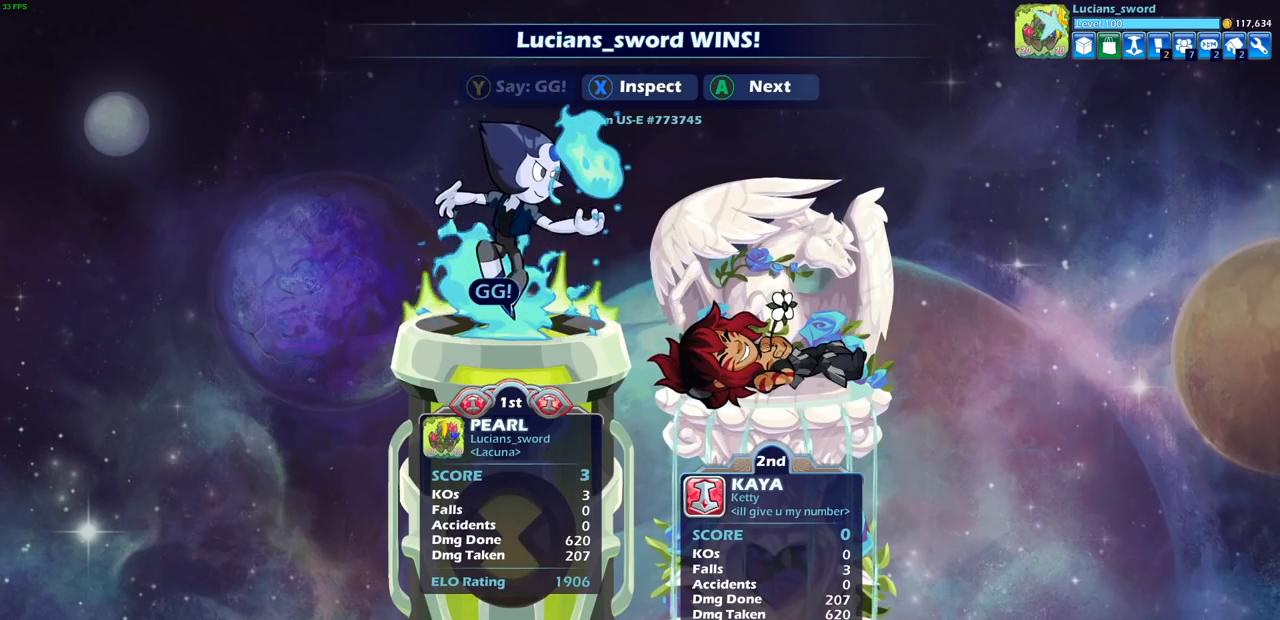
{"buttons": [], "left_stick": "center", "right_stick": "center", "events": [[133, "CROSS", "down"], [267, "CROSS", "up"]]}
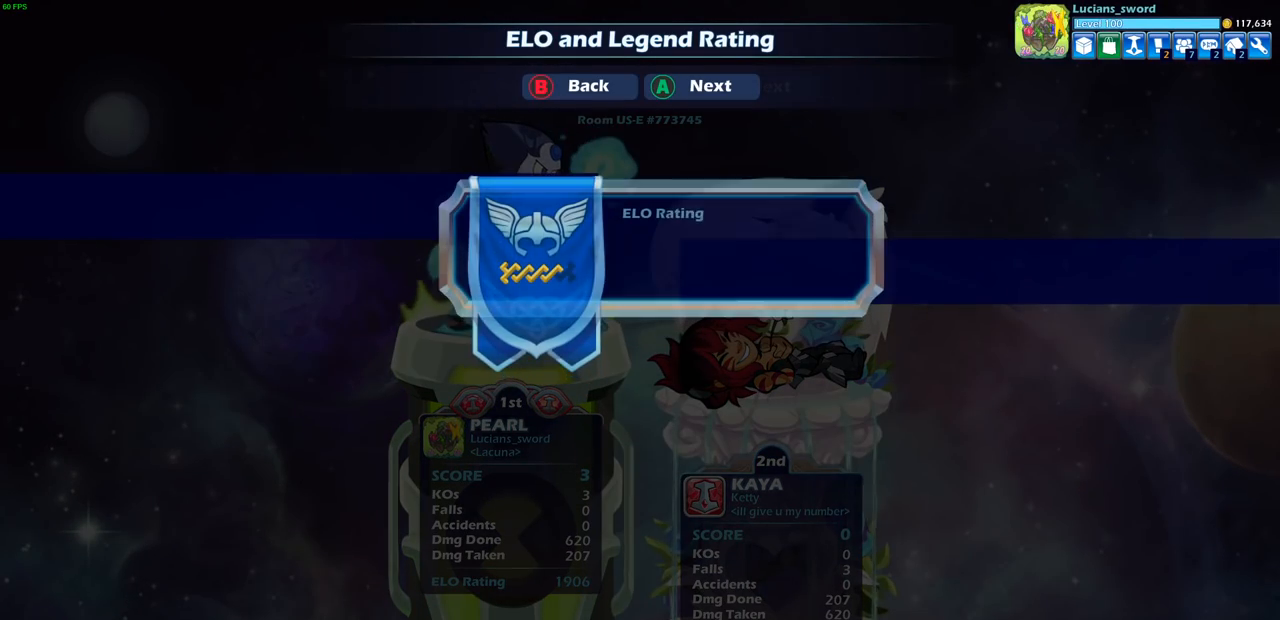
{"buttons": [], "left_stick": "center", "right_stick": "center", "events": [[83, "CROSS", "down"], [200, "CROSS", "up"]]}
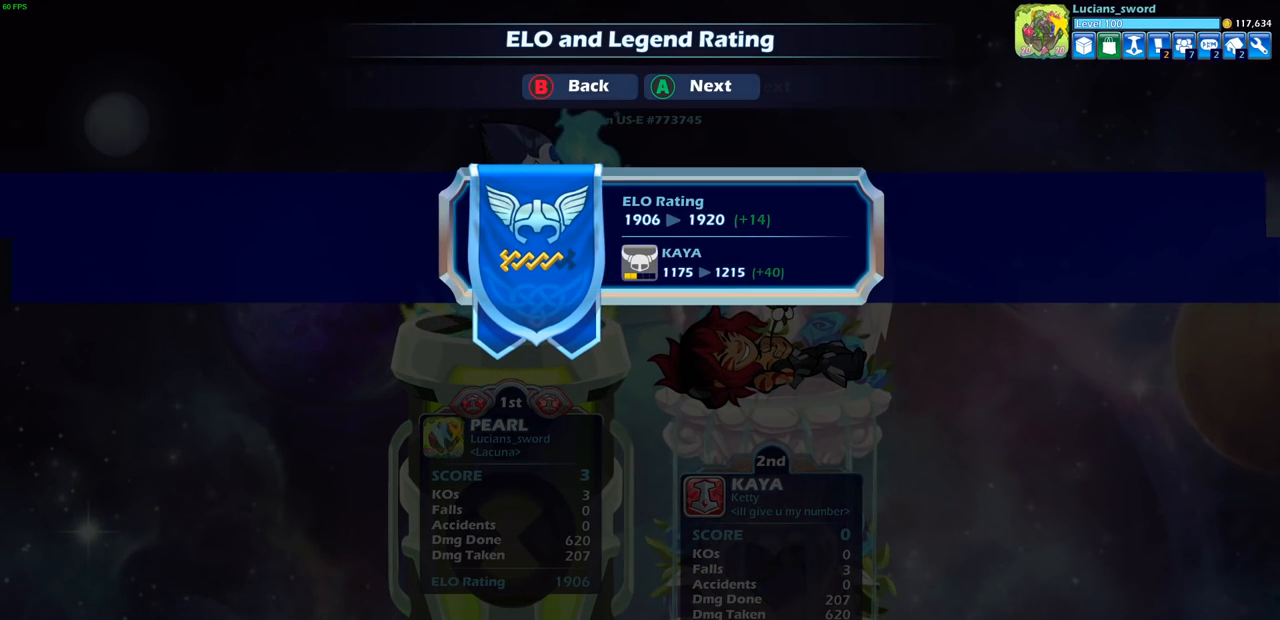
{"buttons": ["CROSS"], "left_stick": "center", "right_stick": "center", "events": [[417, "CROSS", "down"]]}
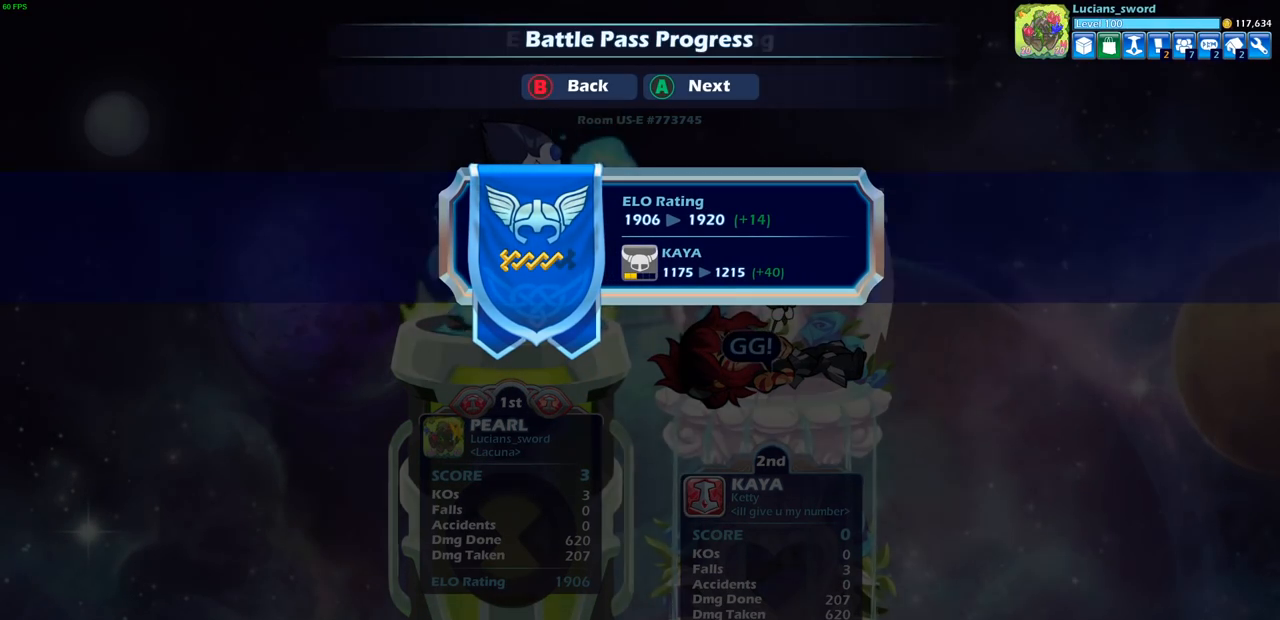
{"buttons": [], "left_stick": "center", "right_stick": "center", "events": [[50, "CROSS", "up"], [267, "CROSS", "down"], [417, "CROSS", "up"]]}
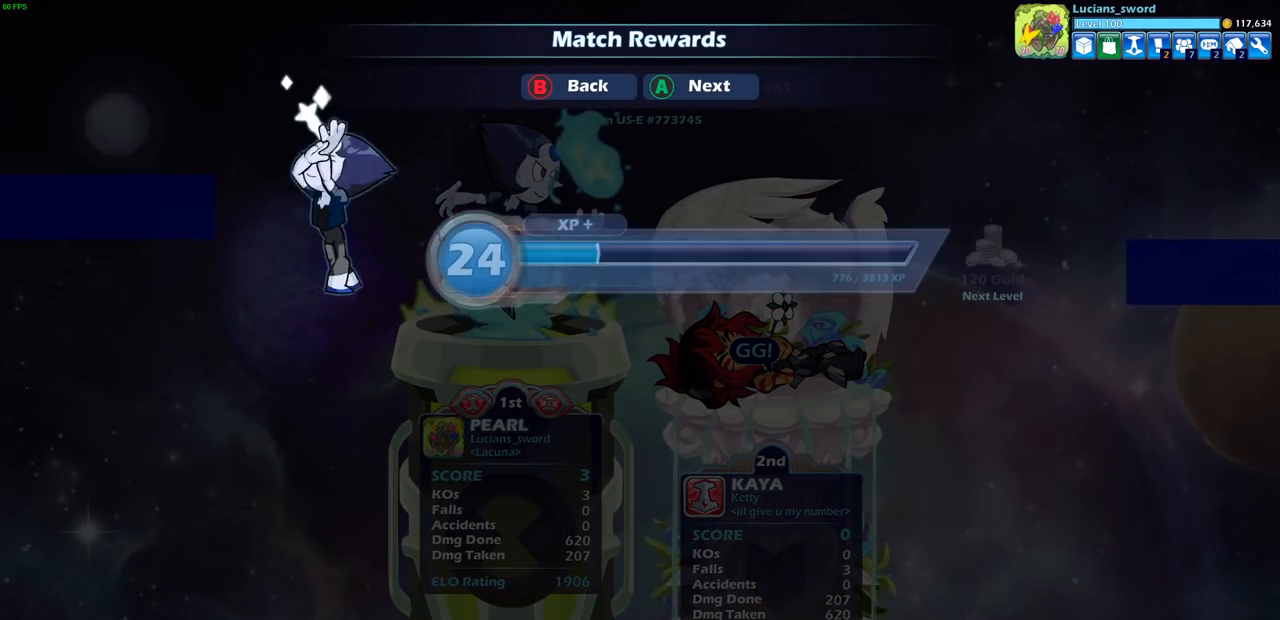
{"buttons": [], "left_stick": "center", "right_stick": "center", "events": [[350, "CROSS", "down"], [500, "CROSS", "up"]]}
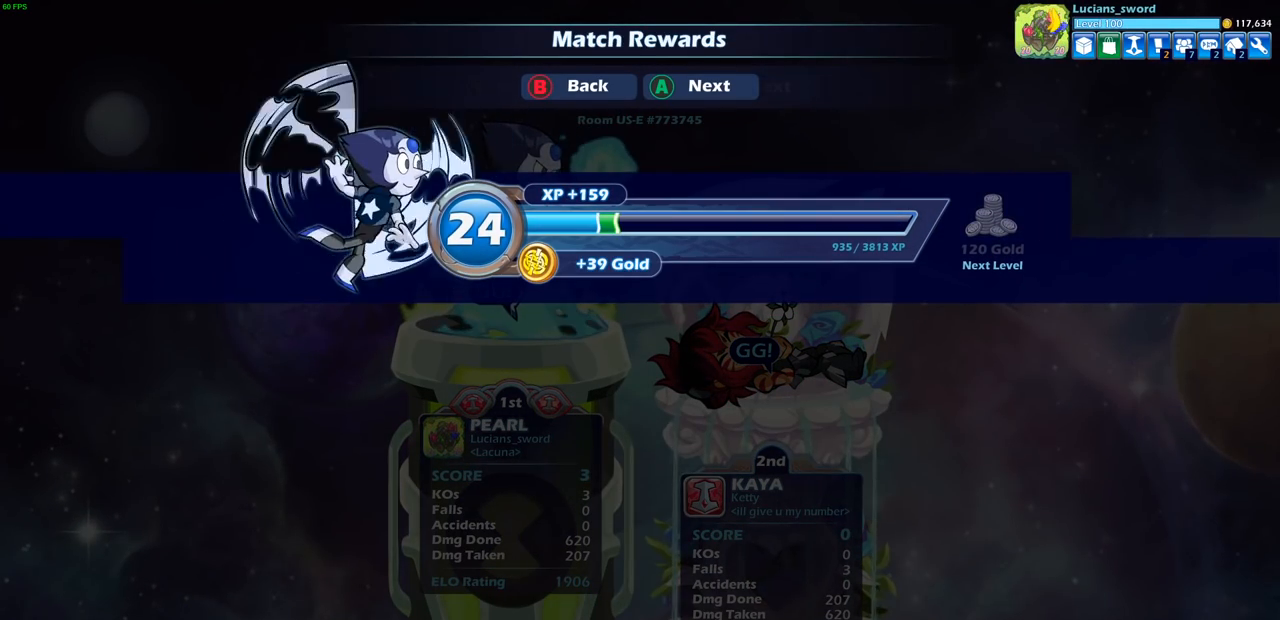
{"buttons": [], "left_stick": "center", "right_stick": "center", "events": [[300, "CROSS", "down"], [433, "CROSS", "up"]]}